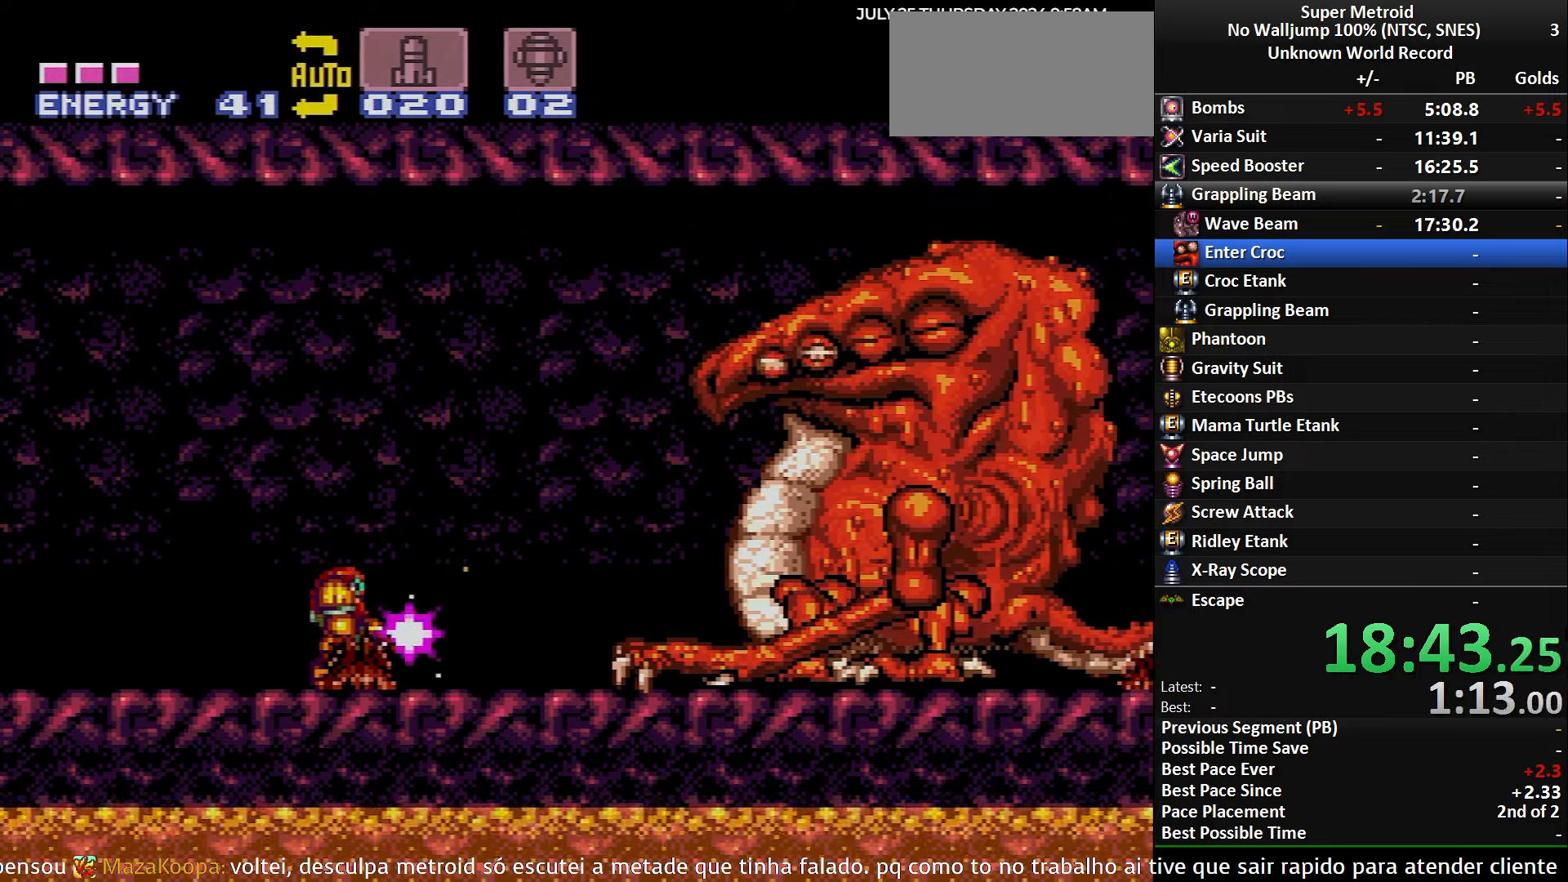
Gameplay with a controller (Nintendo layout); each line is a JSON object with the inputs held at the frame after it. "events" lists button and stick changes between this image and that frame as [ms after this image, input, new state], when the widget could be followed in between. Not read: L3 R3.
{"buttons": ["SELECT"], "events": [[83, "X", "up"], [417, "SELECT", "down"]]}
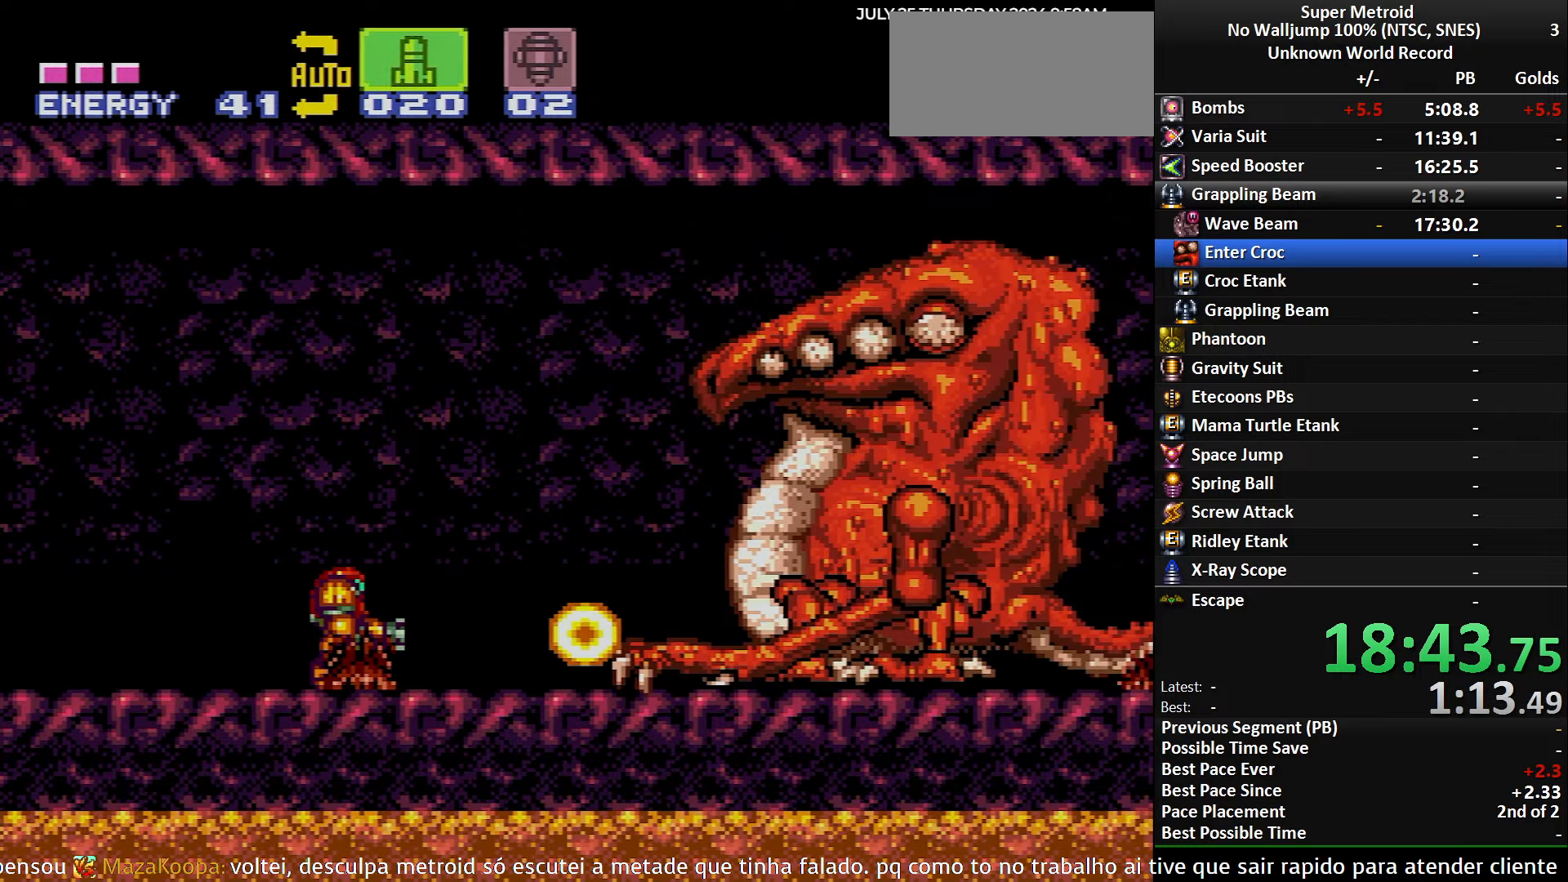
{"buttons": ["R1"], "events": [[167, "SELECT", "up"], [483, "R1", "down"]]}
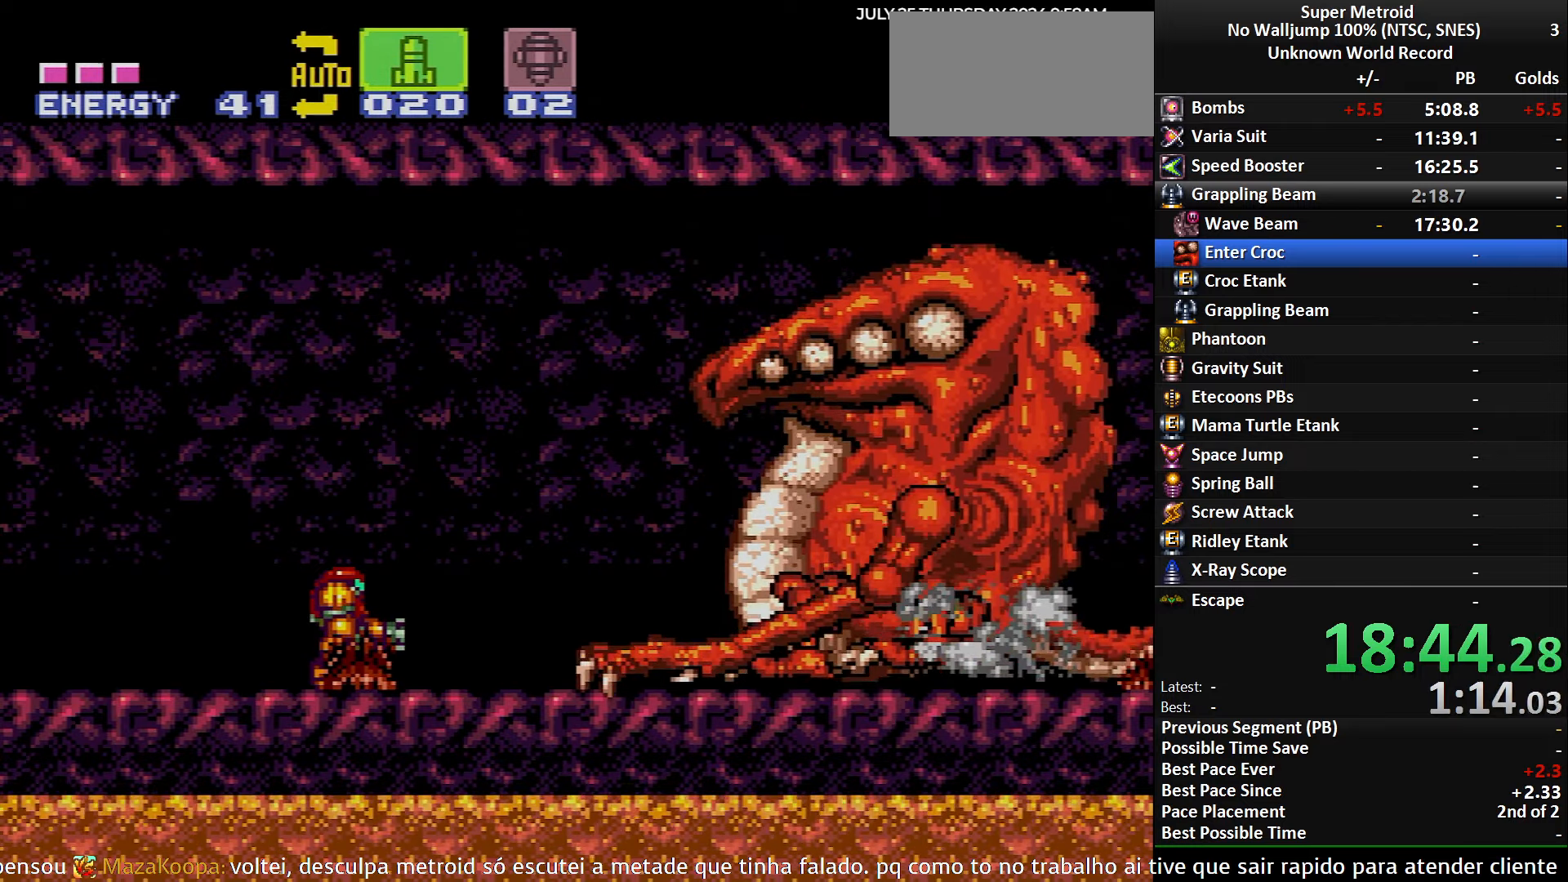
{"buttons": ["R1"], "events": []}
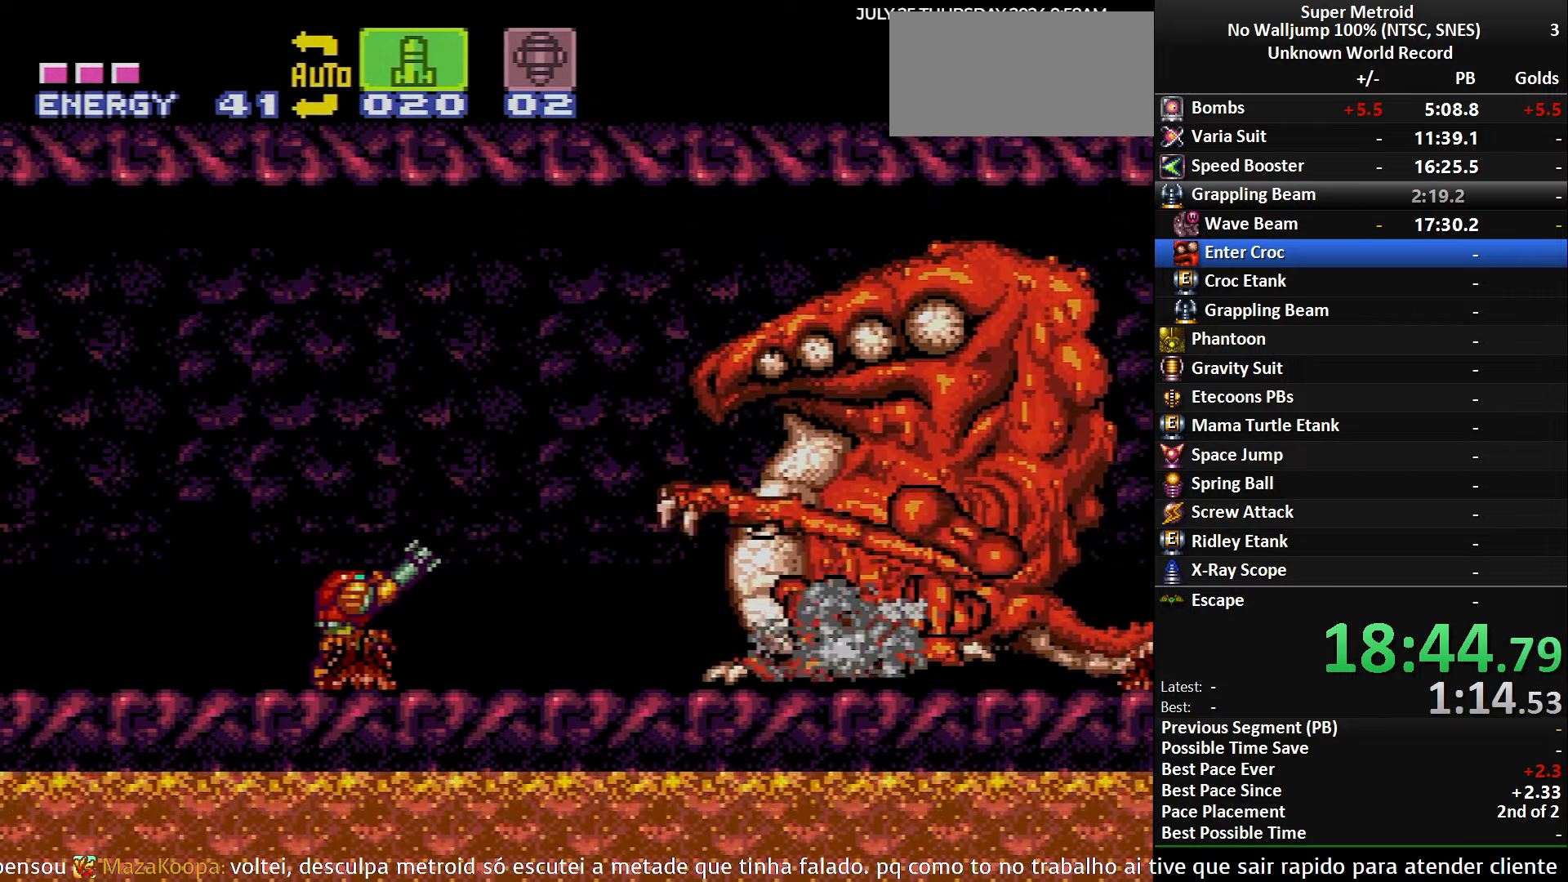
{"buttons": ["R1", "DPAD_RIGHT"], "events": [[267, "DPAD_UP", "down"], [350, "DPAD_UP", "up"], [467, "DPAD_RIGHT", "down"]]}
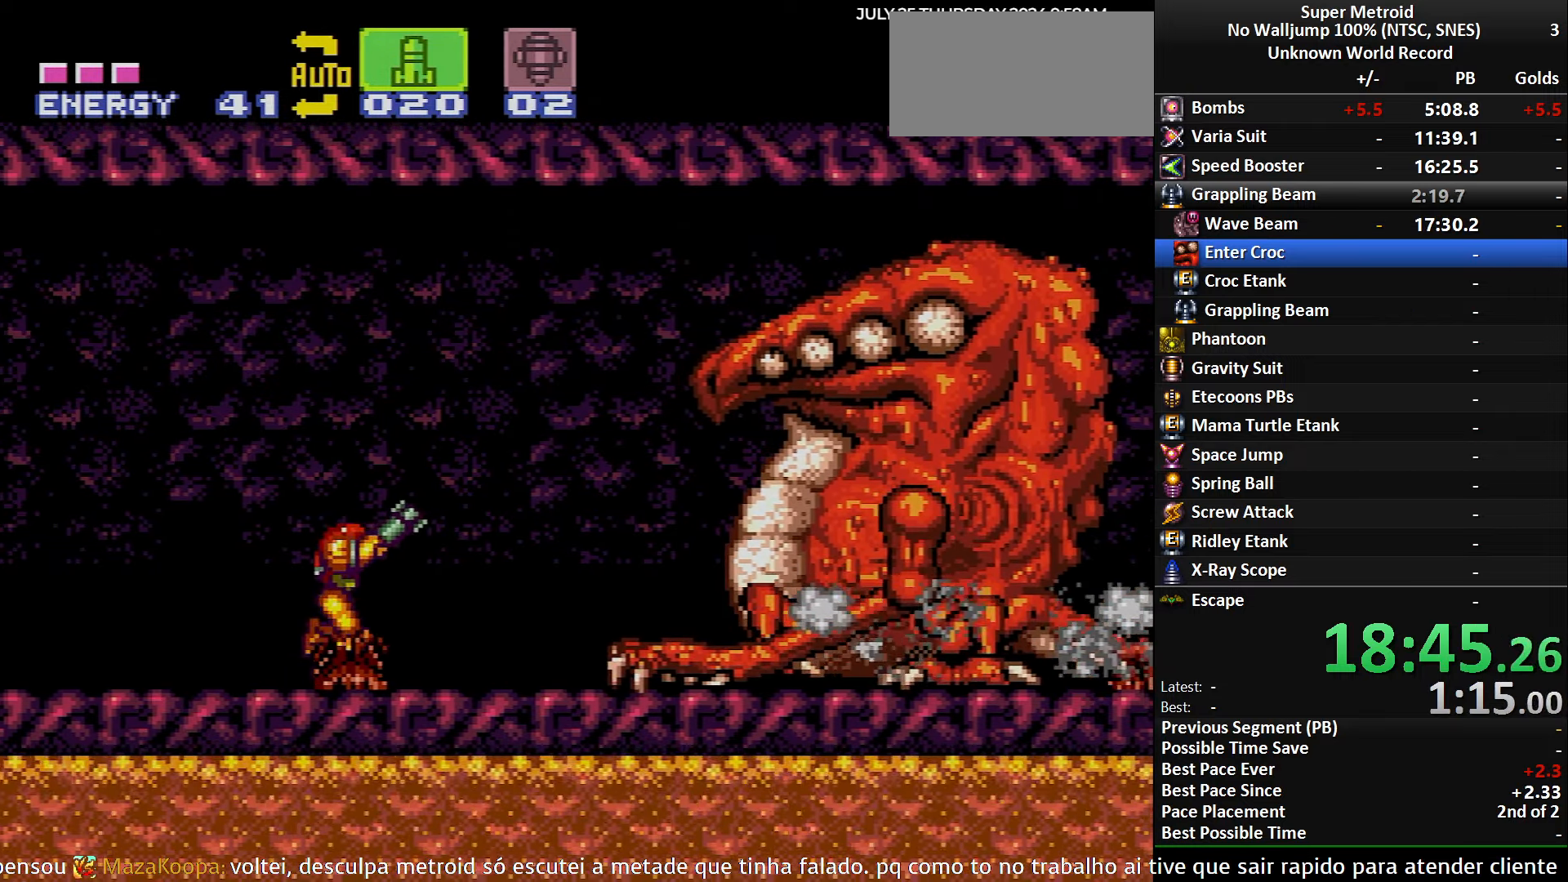
{"buttons": ["R1"], "events": [[150, "DPAD_RIGHT", "up"], [250, "DPAD_RIGHT", "down"], [333, "DPAD_RIGHT", "up"]]}